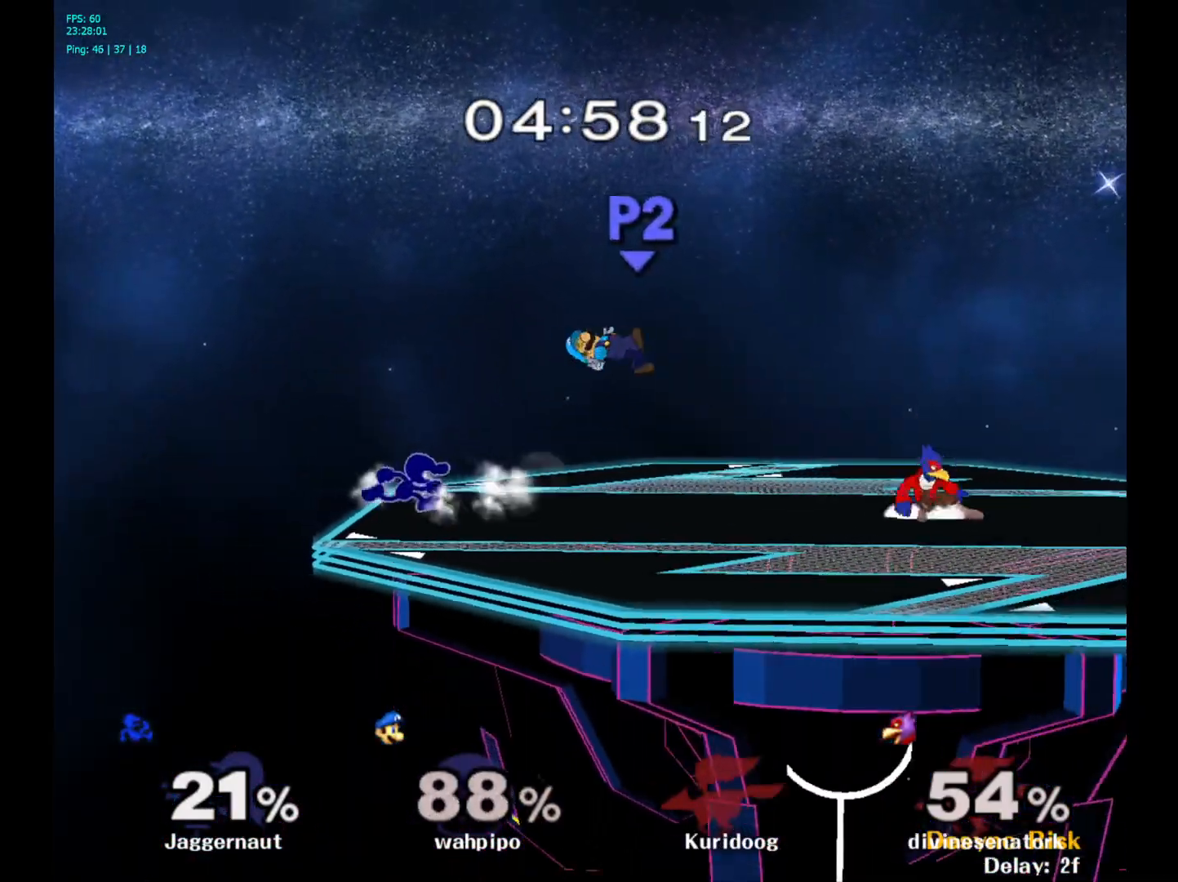
Gameplay with a controller (Nintendo layout); each line is a JSON object with the inputs held at the frame after it. "events" lists button and stick changes between this image and that frame as [ms after this image, input, new state], when the widget could be followed in between. Not read: L3 R3.
{"buttons": ["Y"], "left_stick": "right", "right_stick": "center", "events": [[483, "Y", "down"]]}
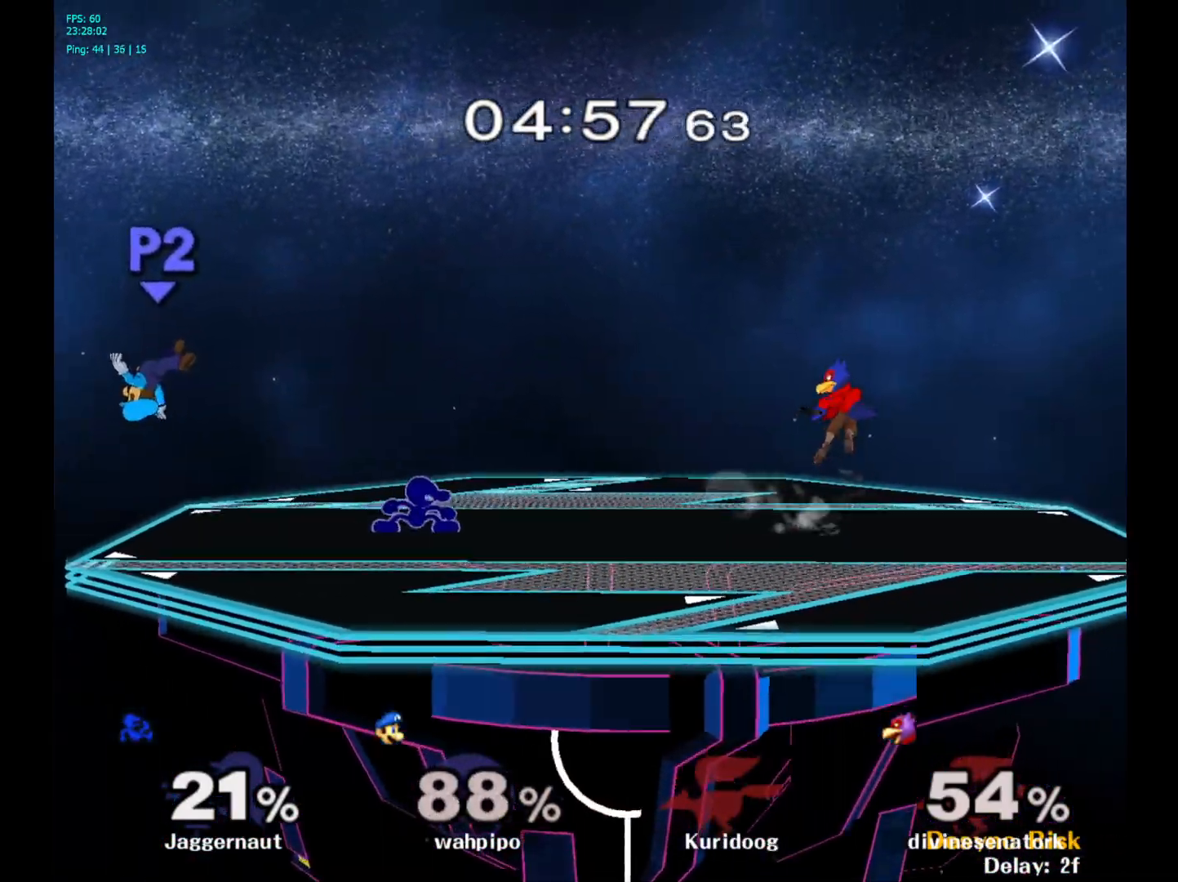
{"buttons": ["R1"], "left_stick": "down", "right_stick": "center", "events": [[17, "Y", "up"], [83, "A", "down"], [217, "A", "up"], [250, "left_stick", "center"], [367, "R1", "down"], [367, "left_stick", "down"]]}
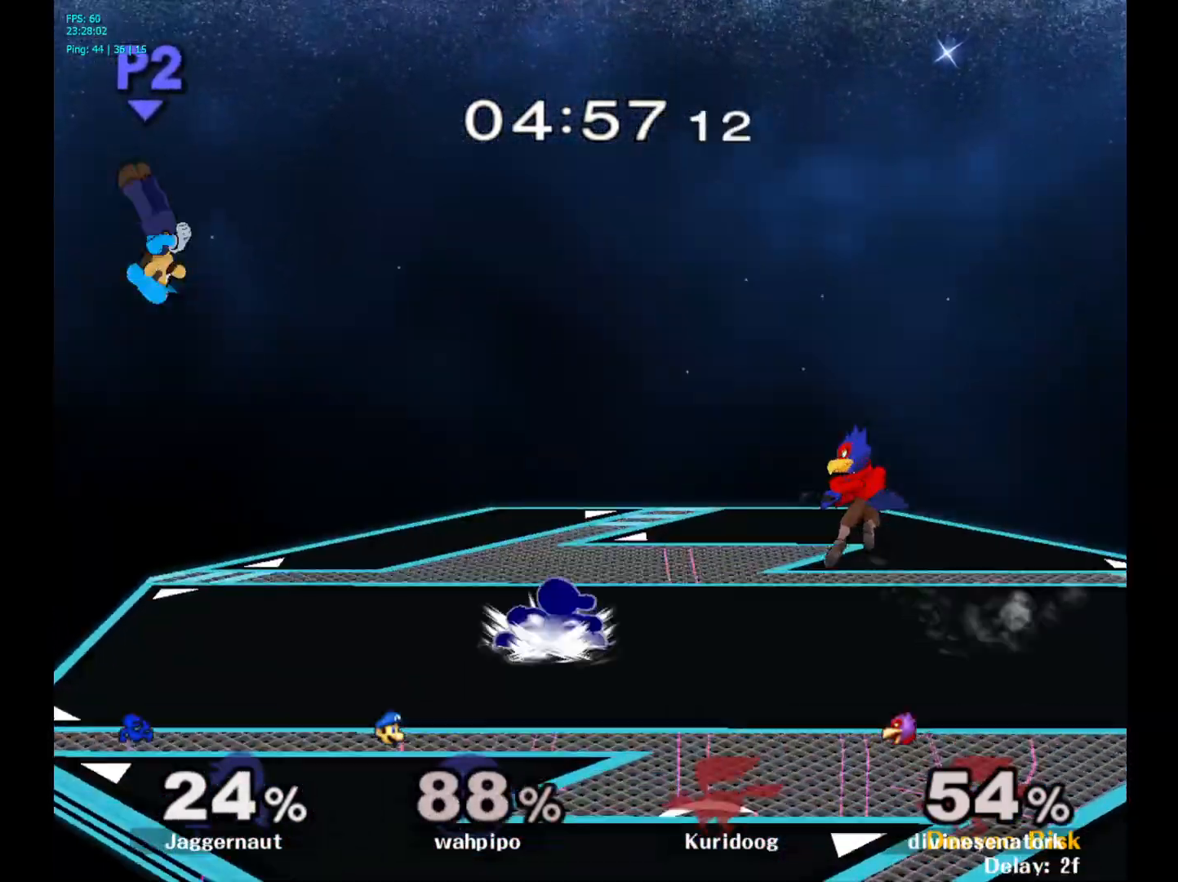
{"buttons": ["R1"], "left_stick": "center", "right_stick": "center", "events": [[83, "left_stick", "center"]]}
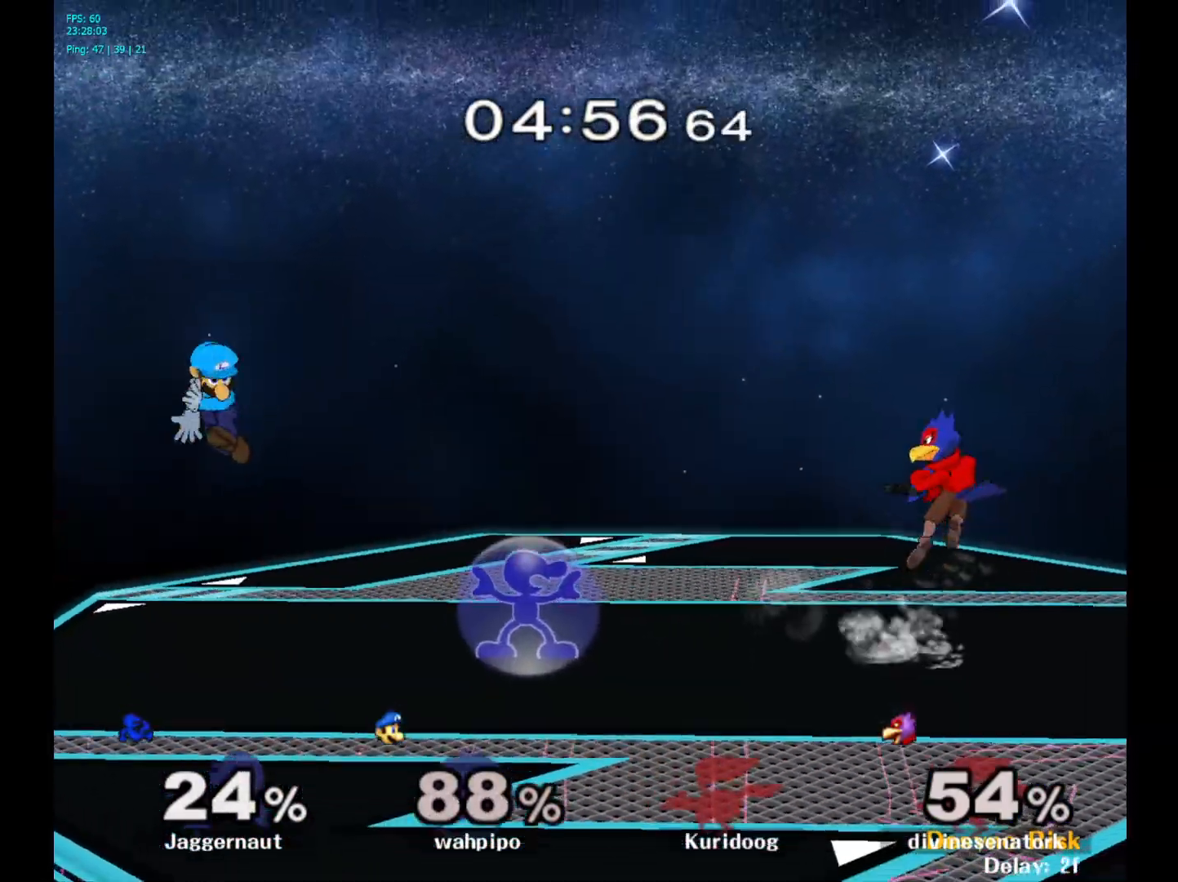
{"buttons": [], "left_stick": "right", "right_stick": "center", "events": [[67, "R1", "up"], [133, "Y", "down"], [133, "left_stick", "down-right"], [200, "R1", "down"], [300, "Y", "up"], [333, "R1", "up"], [367, "left_stick", "right"], [417, "Y", "down"], [450, "Y", "up"]]}
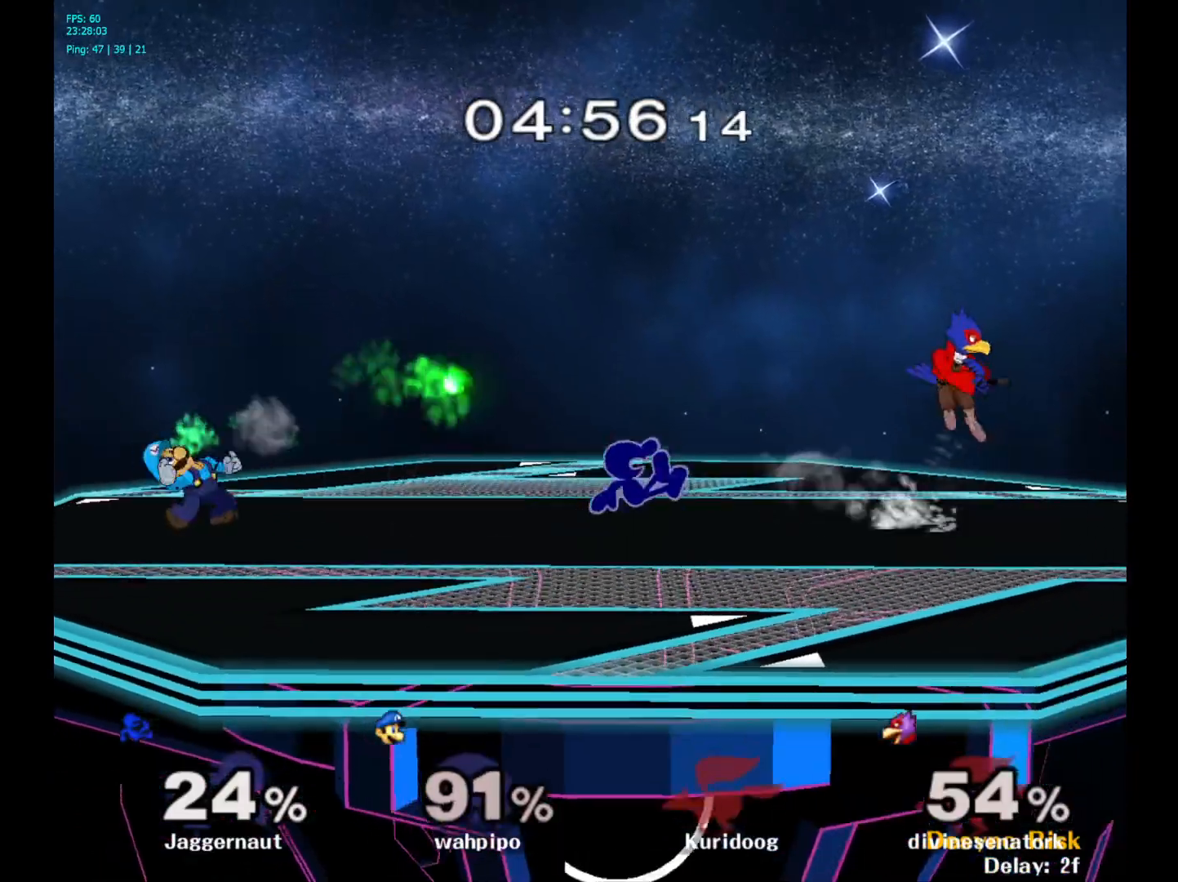
{"buttons": ["R1"], "left_stick": "down", "right_stick": "center", "events": [[17, "A", "down"], [133, "A", "up"], [217, "left_stick", "center"], [367, "left_stick", "down"], [433, "R1", "down"]]}
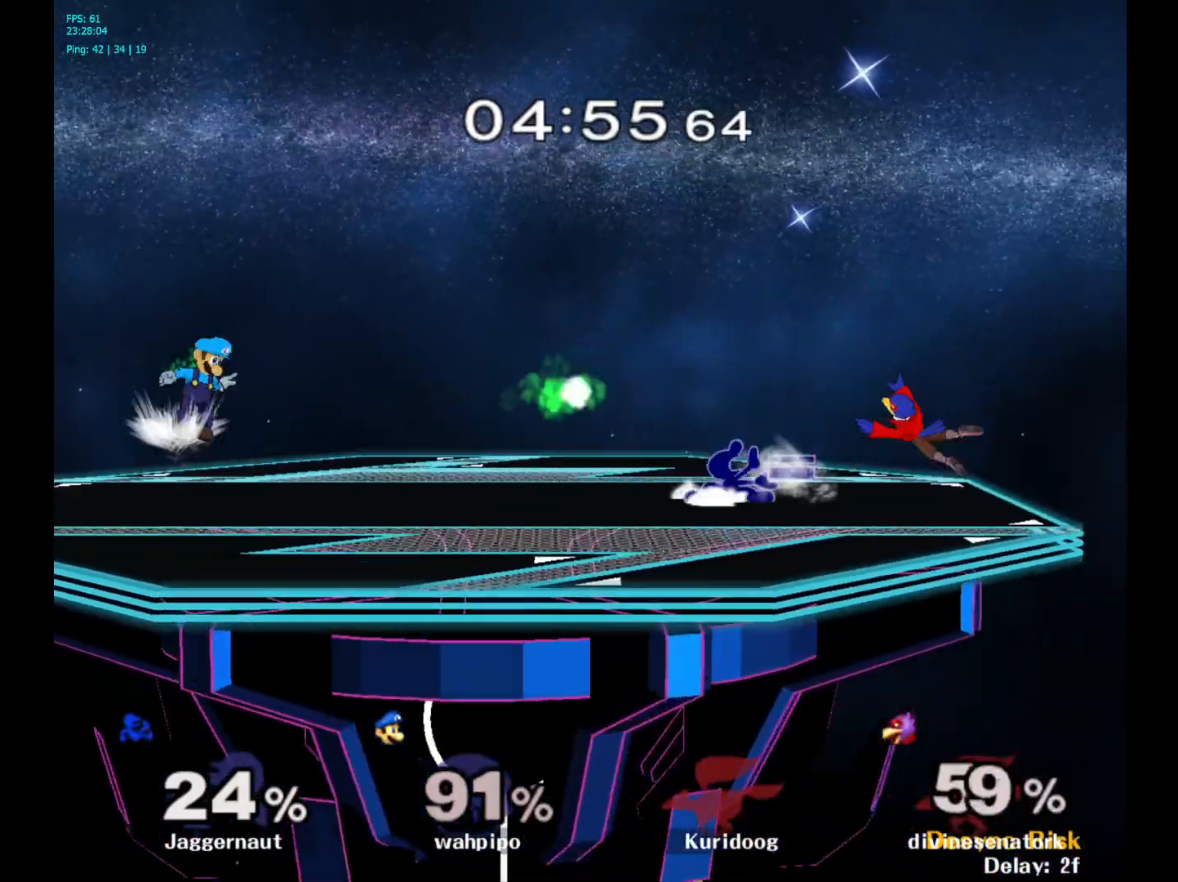
{"buttons": ["A"], "left_stick": "down", "right_stick": "center", "events": [[150, "R1", "up"], [233, "A", "down"], [350, "A", "up"], [400, "A", "down"]]}
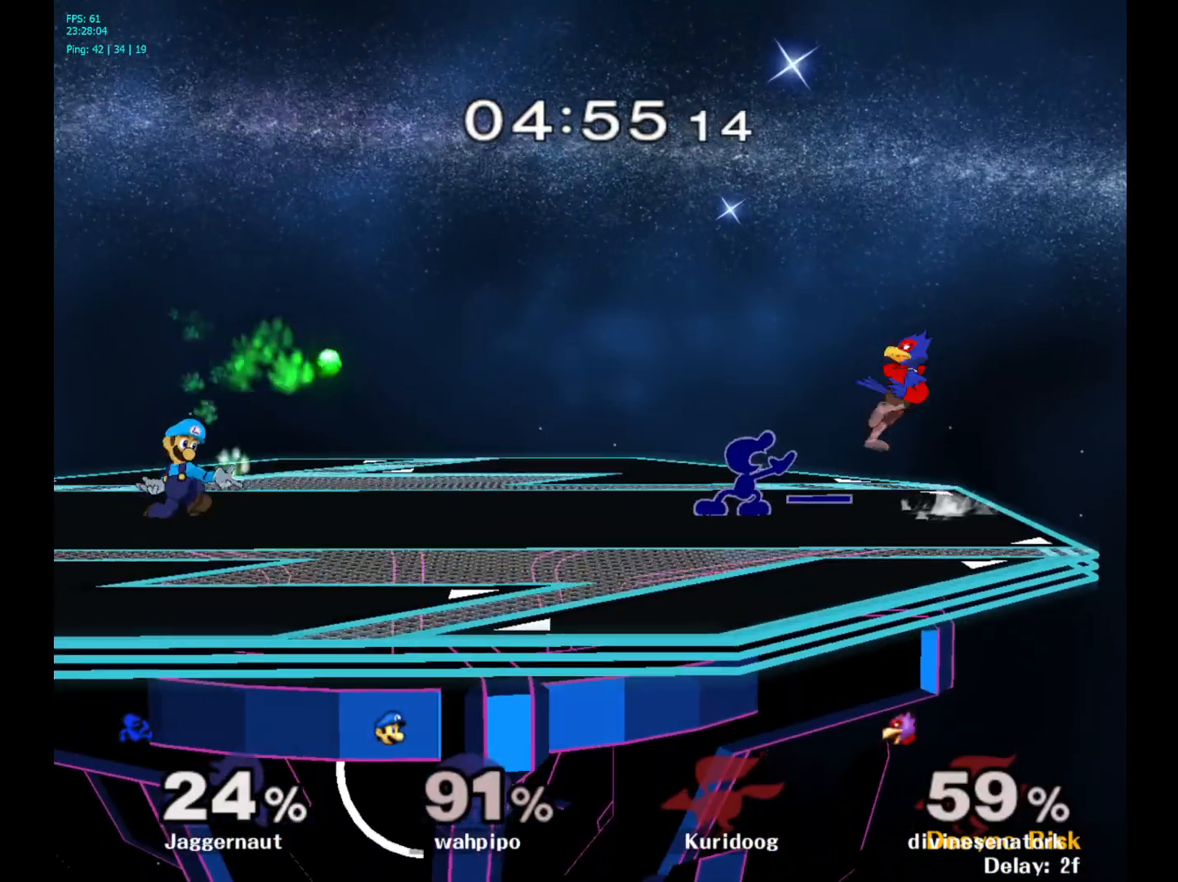
{"buttons": ["R1"], "left_stick": "center", "right_stick": "center", "events": [[17, "A", "up"], [83, "left_stick", "center"], [250, "R1", "down"]]}
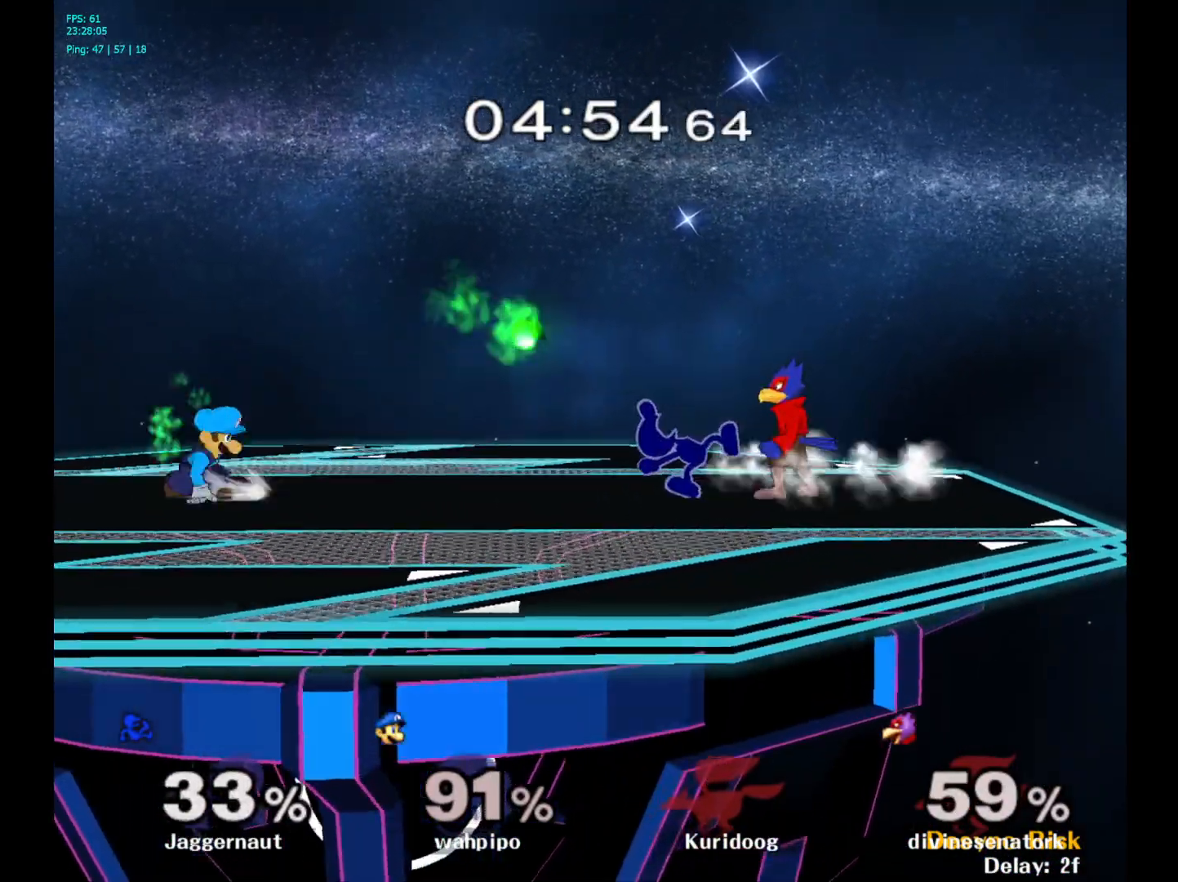
{"buttons": ["R1"], "left_stick": "center", "right_stick": "center", "events": []}
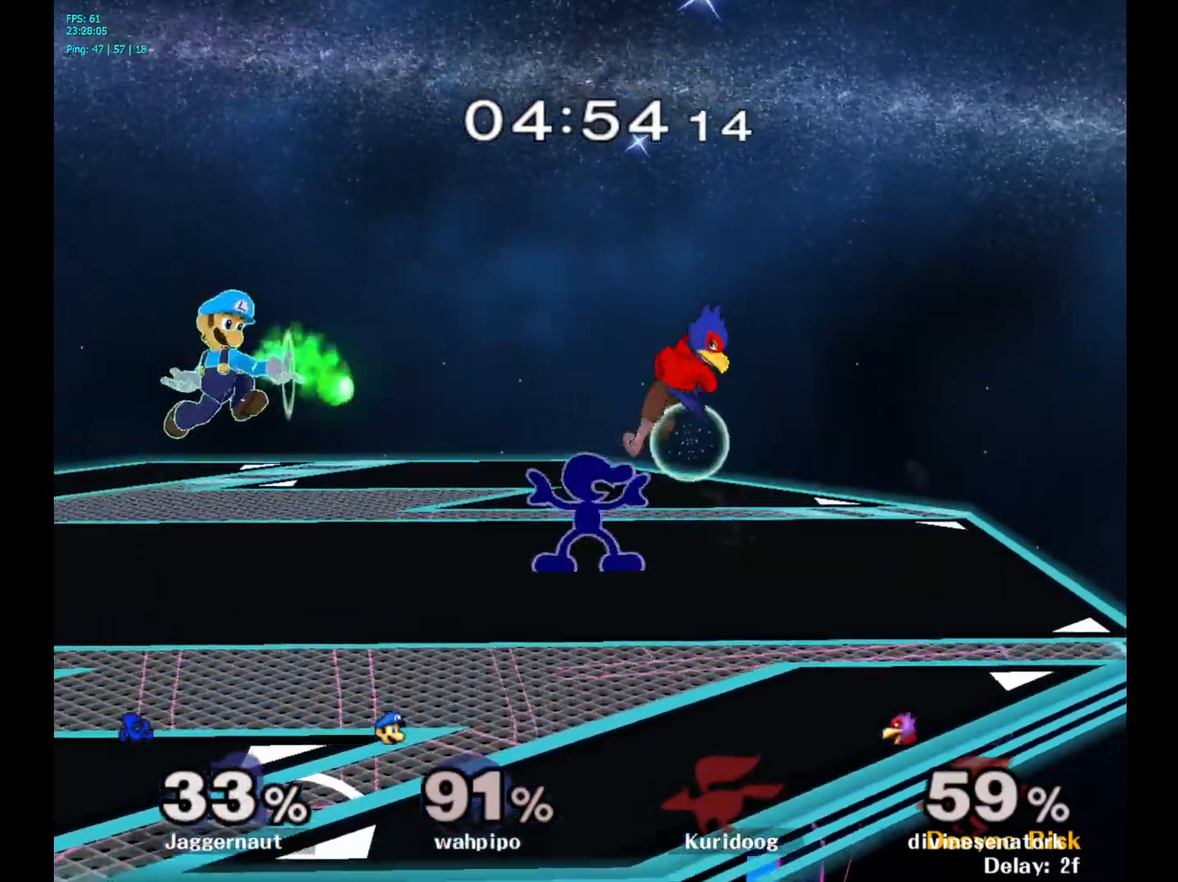
{"buttons": ["R1"], "left_stick": "center", "right_stick": "center", "events": [[183, "A", "down"], [317, "A", "up"]]}
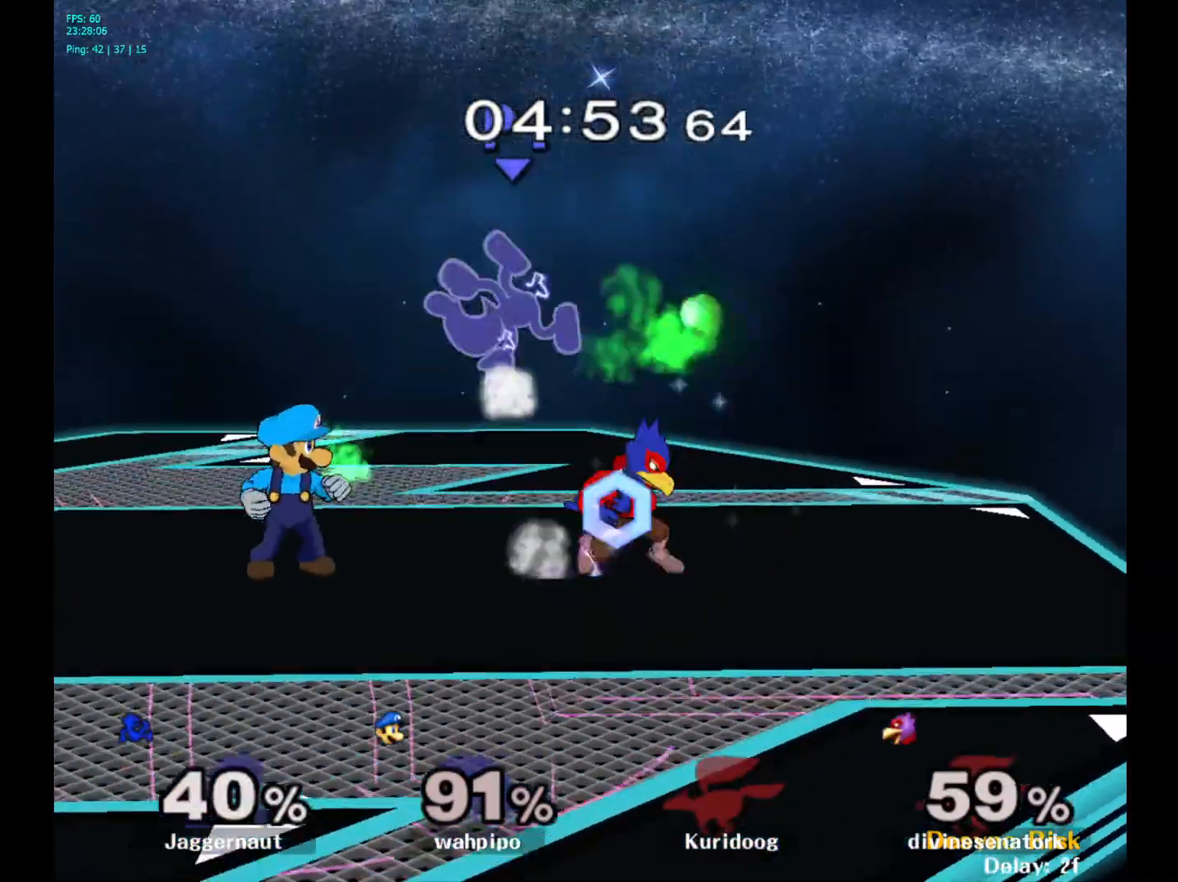
{"buttons": [], "left_stick": "left", "right_stick": "center", "events": [[233, "R1", "up"], [433, "left_stick", "left"]]}
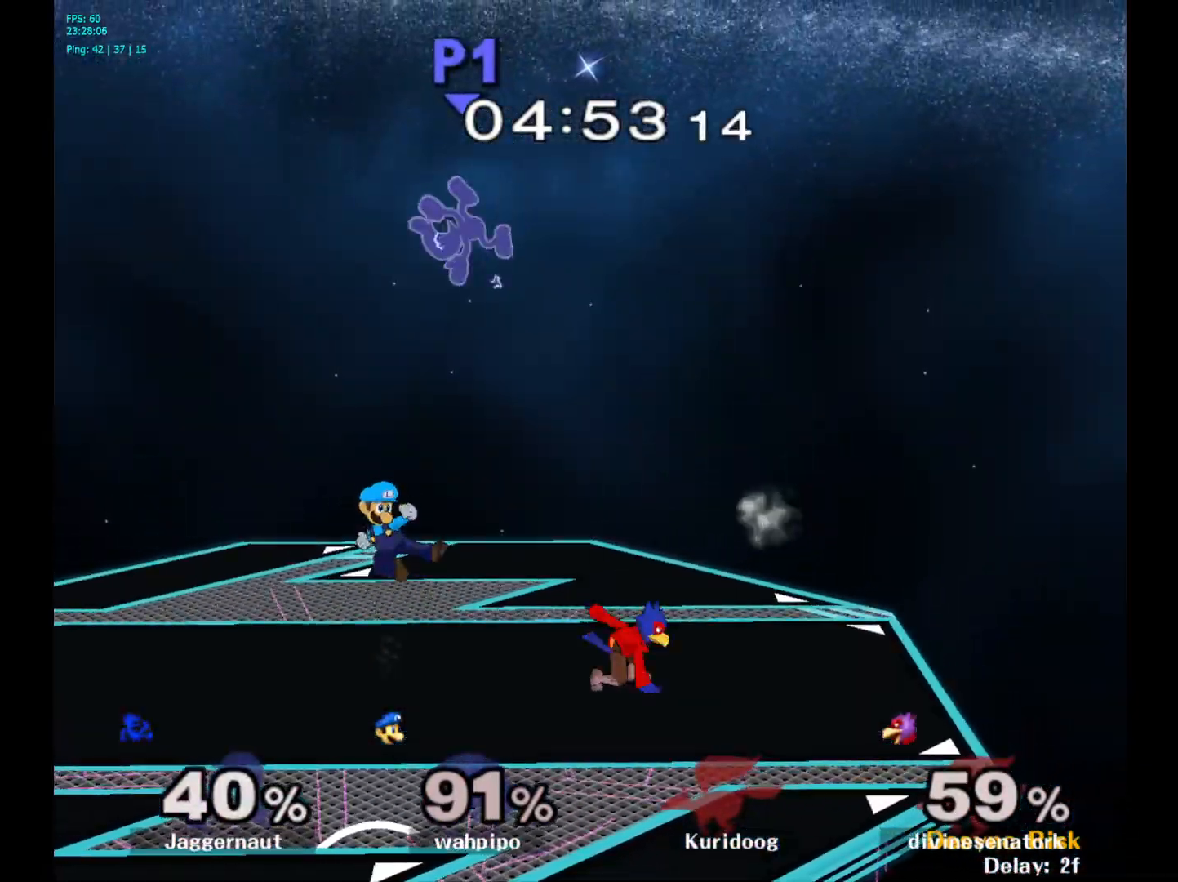
{"buttons": [], "left_stick": "center", "right_stick": "center", "events": [[300, "left_stick", "center"]]}
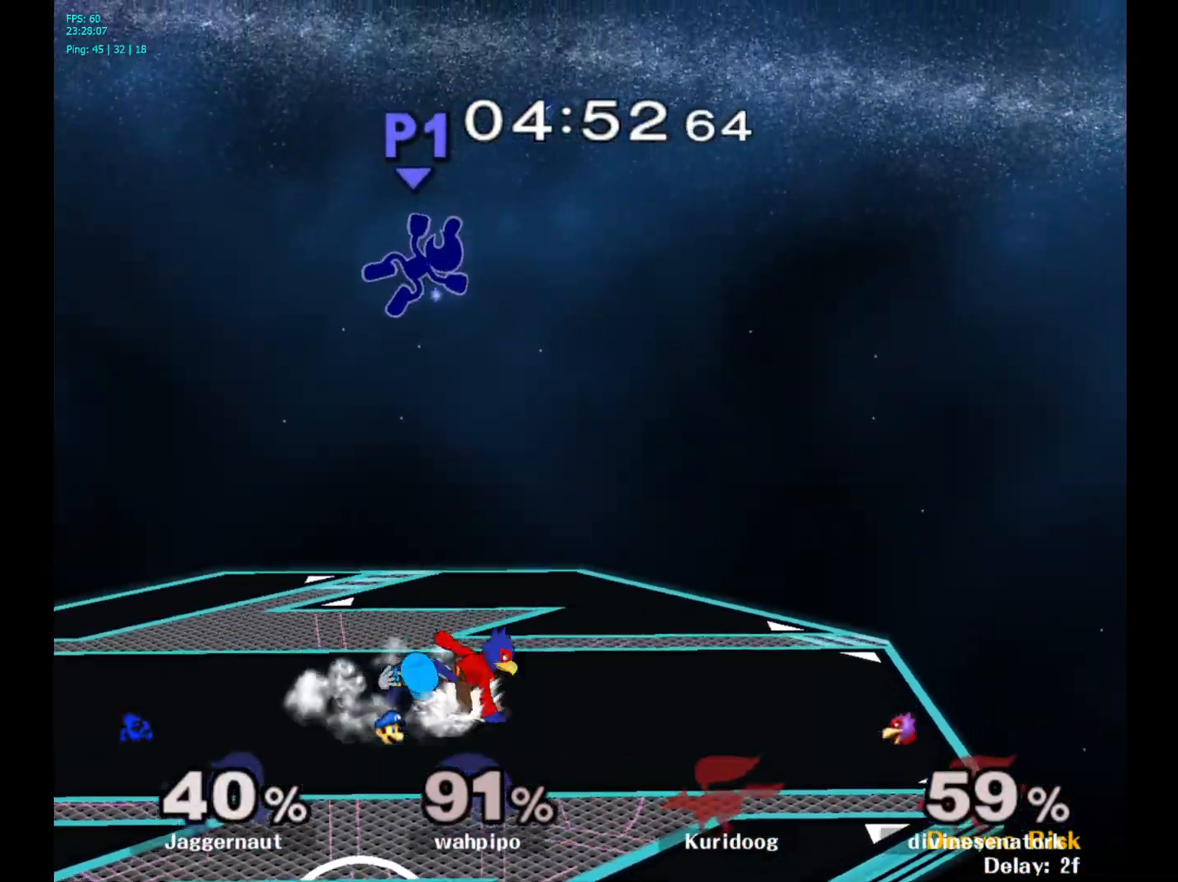
{"buttons": [], "left_stick": "right", "right_stick": "center", "events": [[250, "Y", "down"], [400, "left_stick", "right"], [417, "Y", "up"]]}
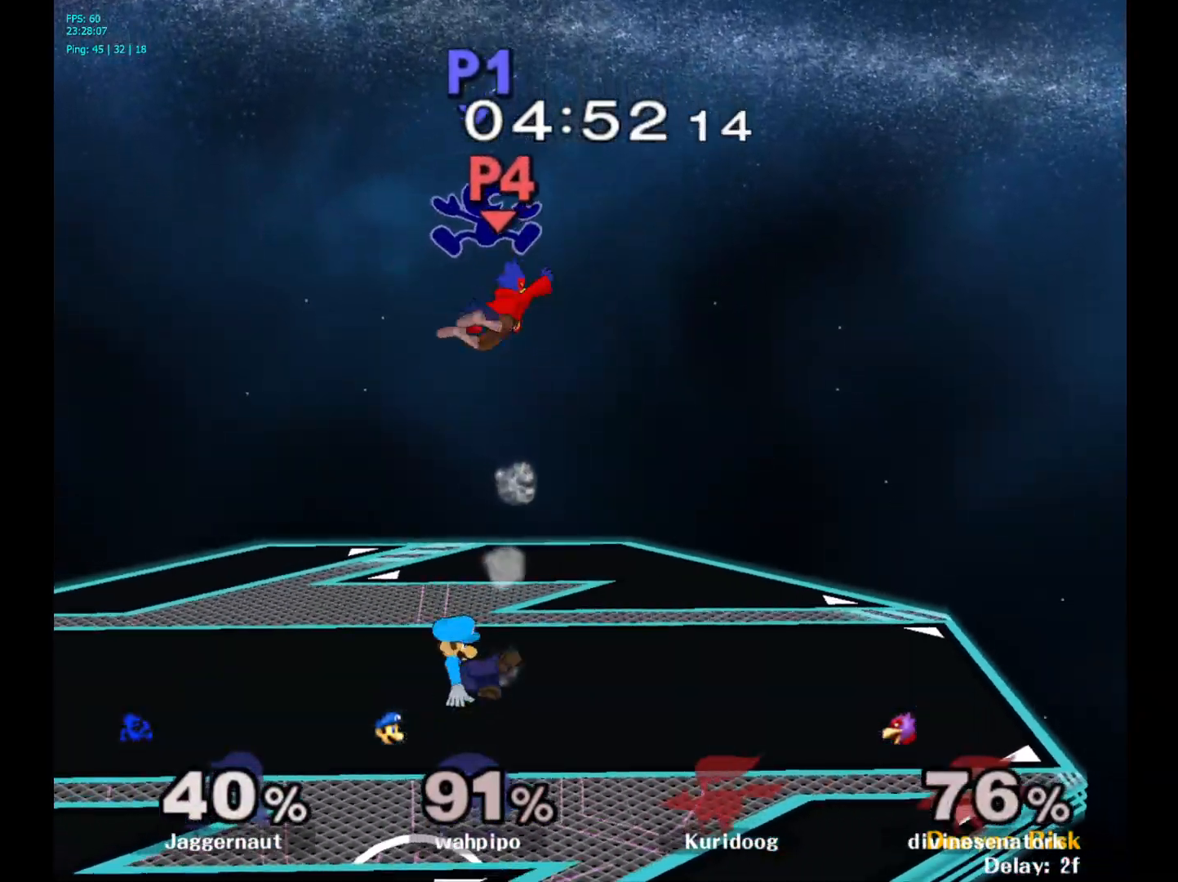
{"buttons": [], "left_stick": "down-right", "right_stick": "center", "events": [[50, "left_stick", "up-left"], [200, "left_stick", "up-right"], [333, "left_stick", "down-right"], [383, "left_stick", "down-left"], [483, "left_stick", "down-right"]]}
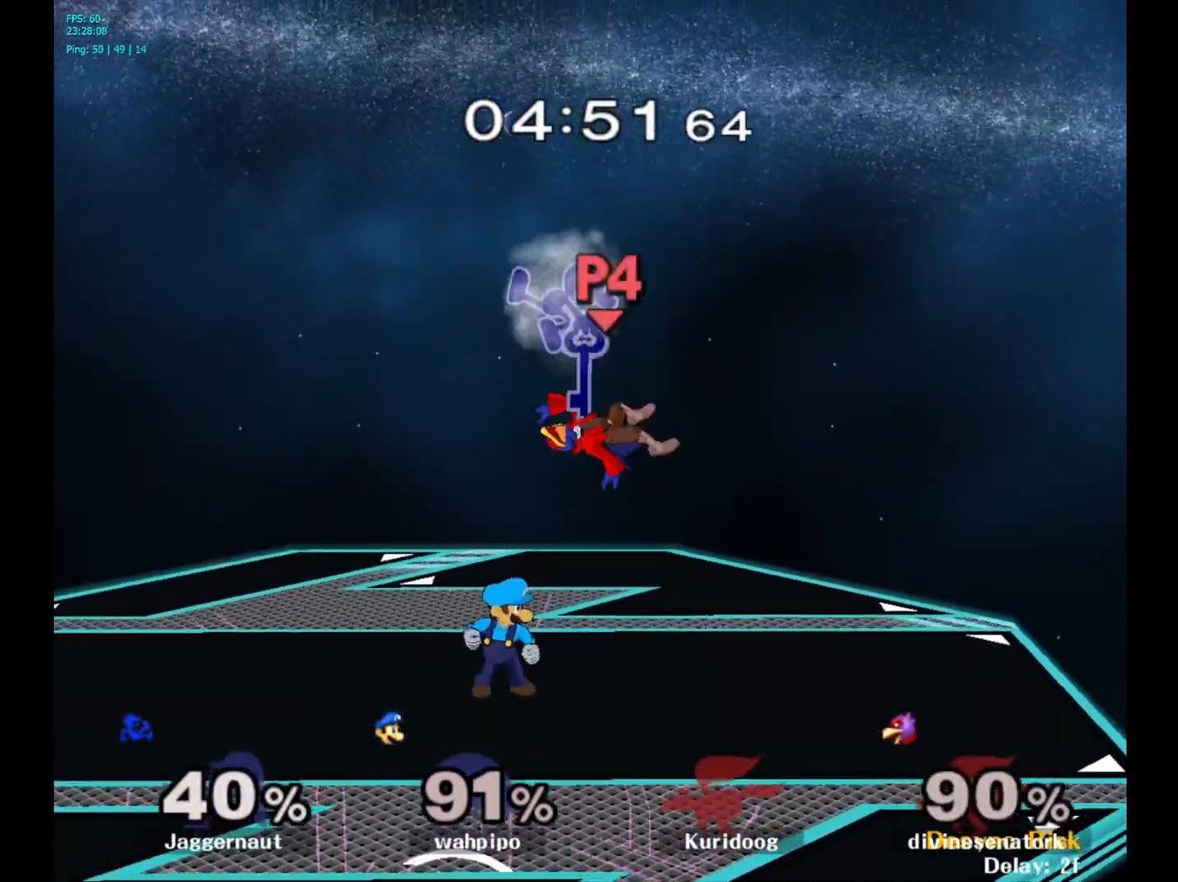
{"buttons": [], "left_stick": "center", "right_stick": "center", "events": [[17, "left_stick", "right"], [333, "left_stick", "down"], [350, "R1", "down"], [483, "left_stick", "center"], [500, "R1", "up"]]}
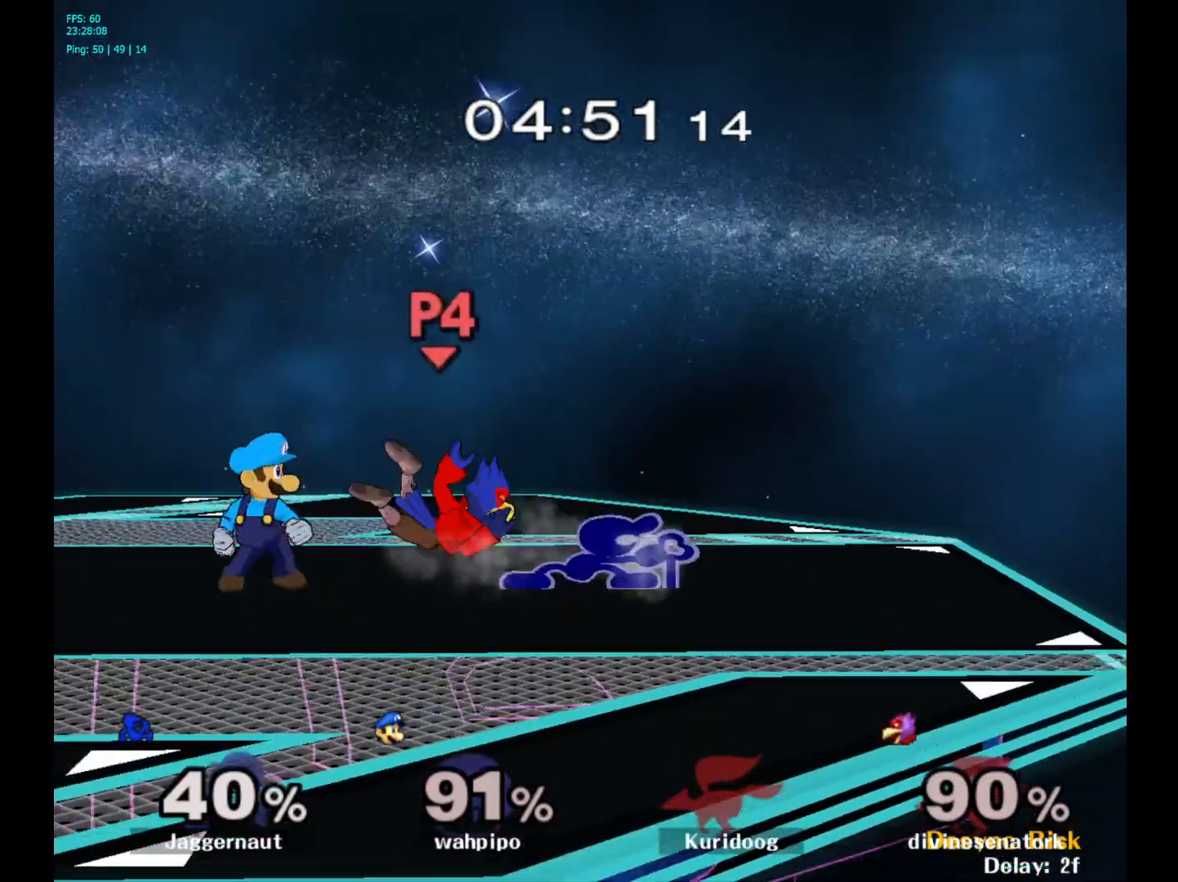
{"buttons": ["A"], "left_stick": "left", "right_stick": "center", "events": [[150, "left_stick", "right"], [317, "Y", "down"], [317, "left_stick", "left"], [350, "Y", "up"], [450, "A", "down"]]}
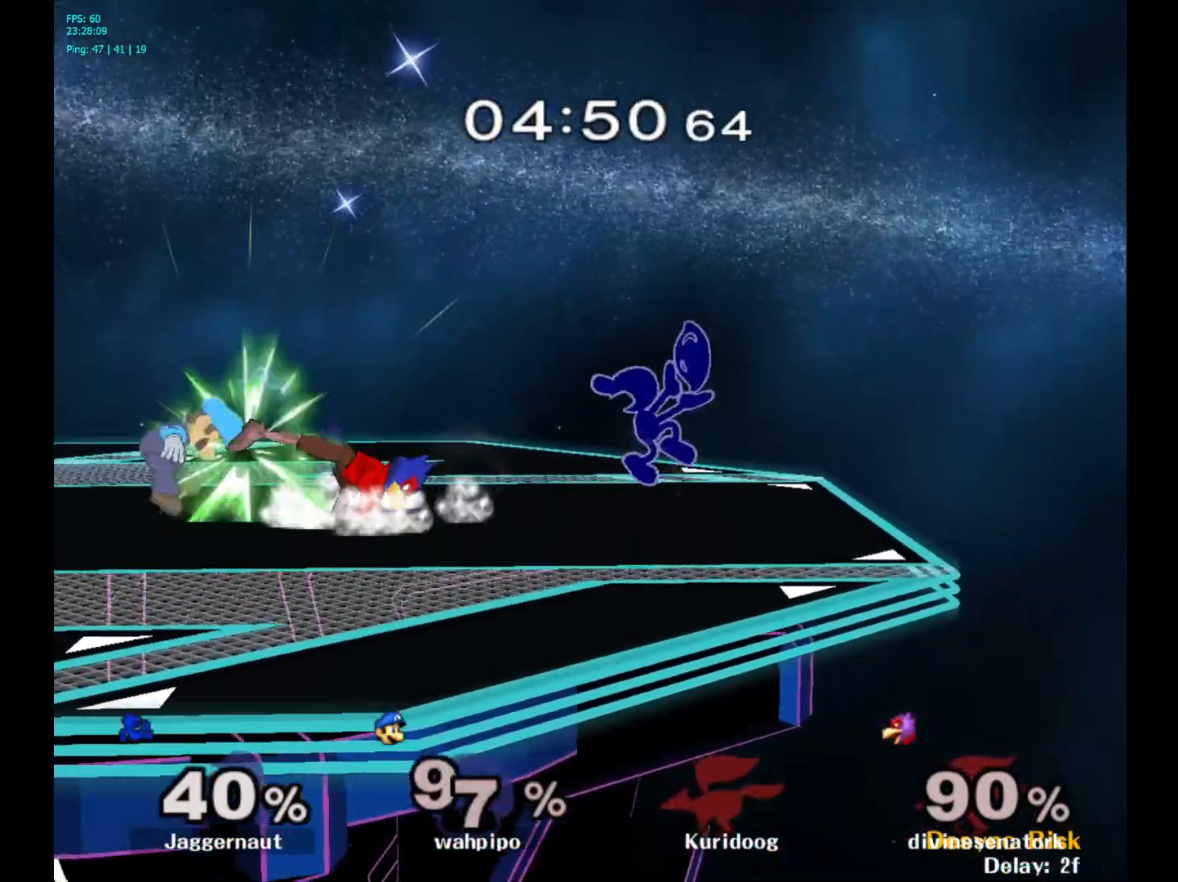
{"buttons": ["R1"], "left_stick": "left", "right_stick": "center", "events": [[83, "A", "up"], [233, "left_stick", "up-left"], [400, "left_stick", "left"], [467, "R1", "down"]]}
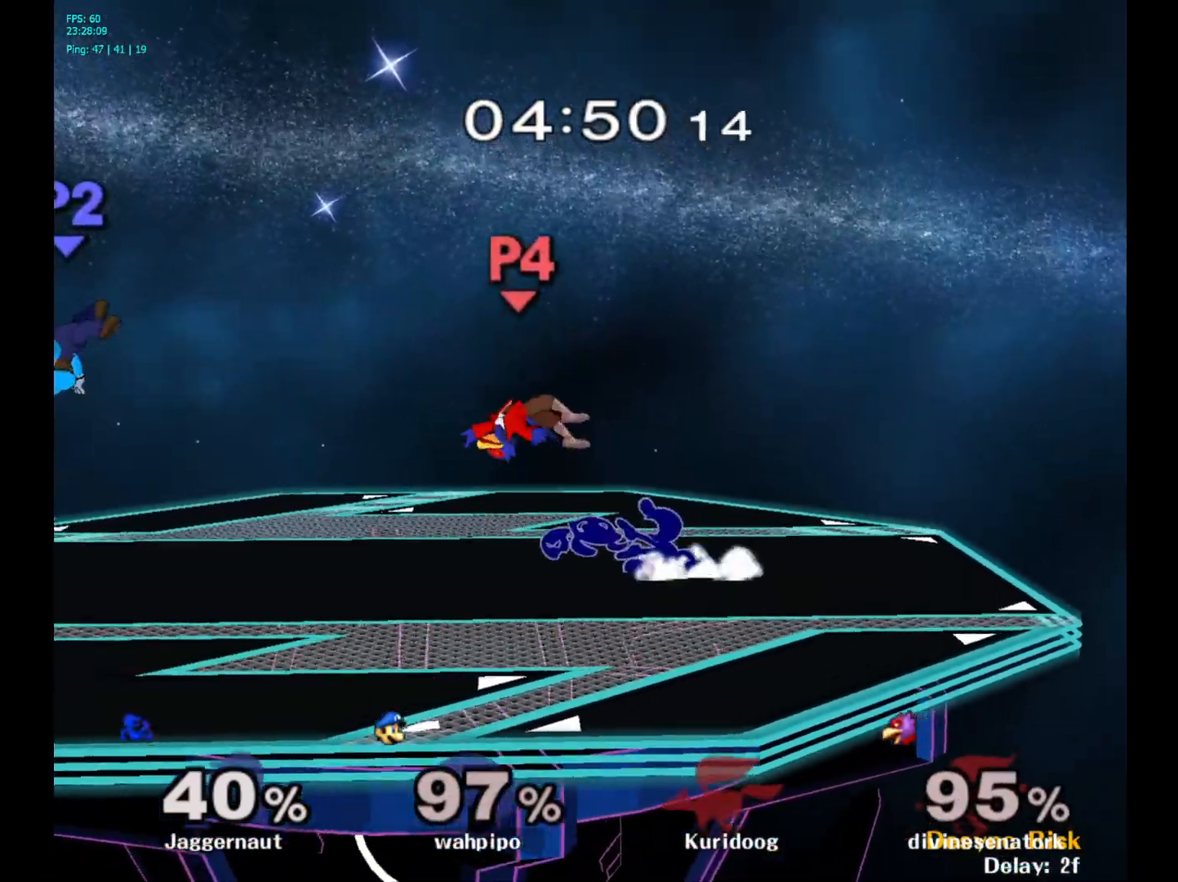
{"buttons": [], "left_stick": "down-left", "right_stick": "center", "events": [[117, "left_stick", "center"], [150, "R1", "up"], [267, "left_stick", "left"], [500, "left_stick", "down-left"]]}
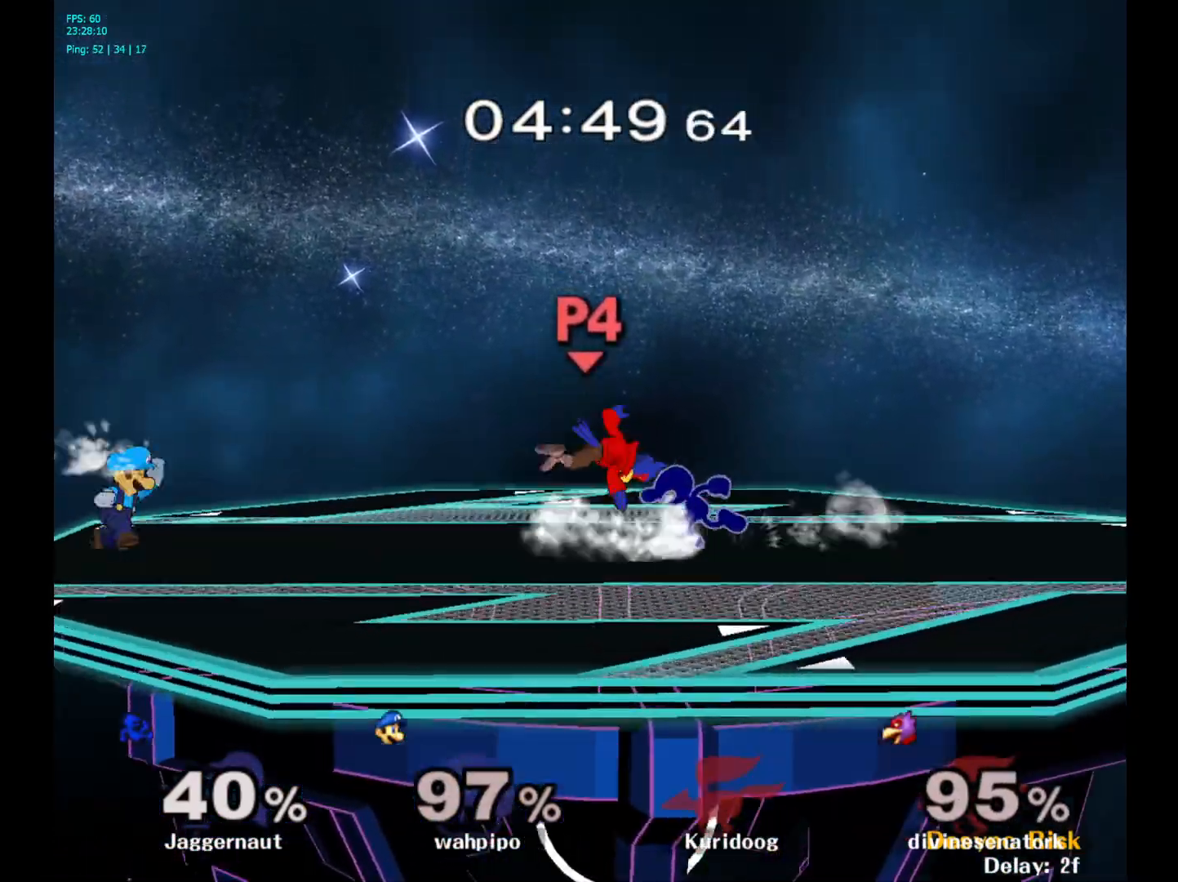
{"buttons": [], "left_stick": "center", "right_stick": "center", "events": [[33, "left_stick", "down"], [83, "A", "down"], [233, "A", "up"], [383, "left_stick", "center"]]}
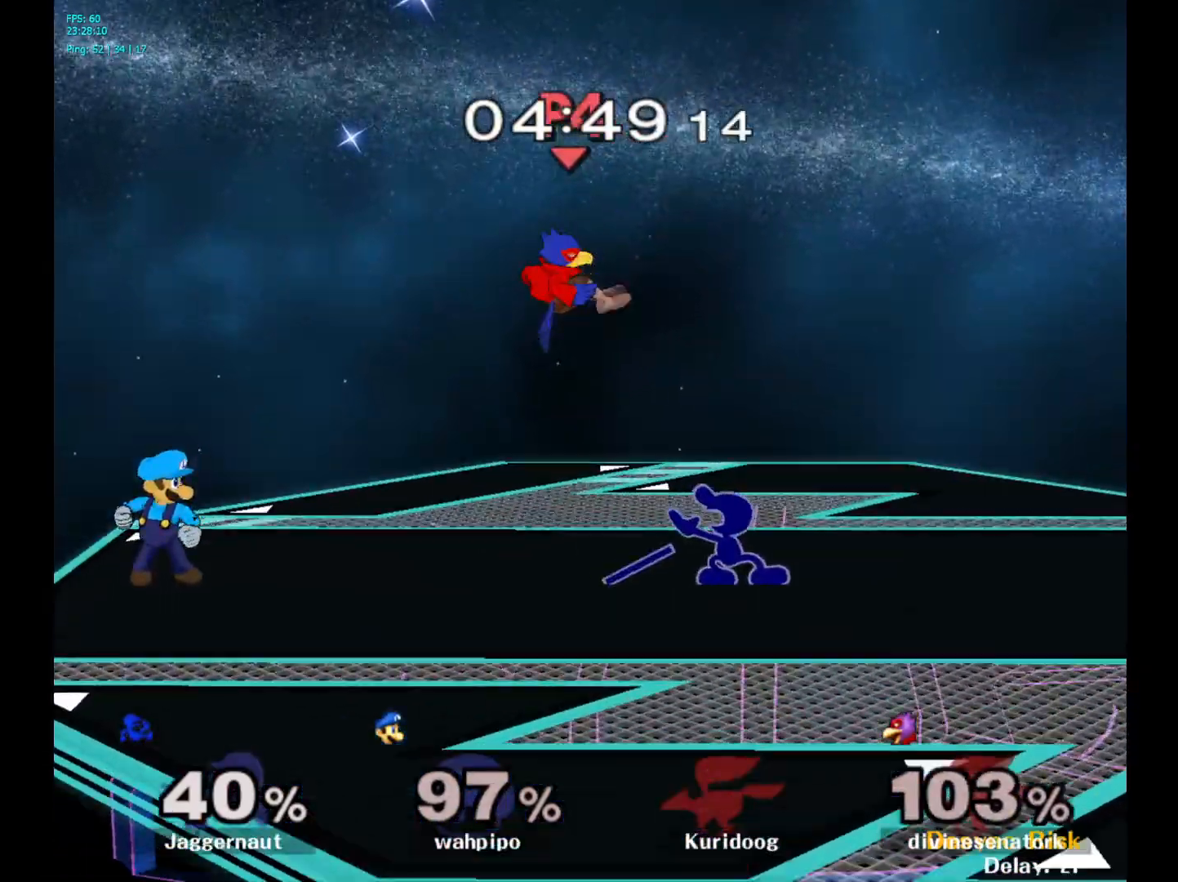
{"buttons": [], "left_stick": "right", "right_stick": "center", "events": [[117, "Y", "down"], [133, "left_stick", "left"], [300, "left_stick", "right"], [317, "Y", "up"]]}
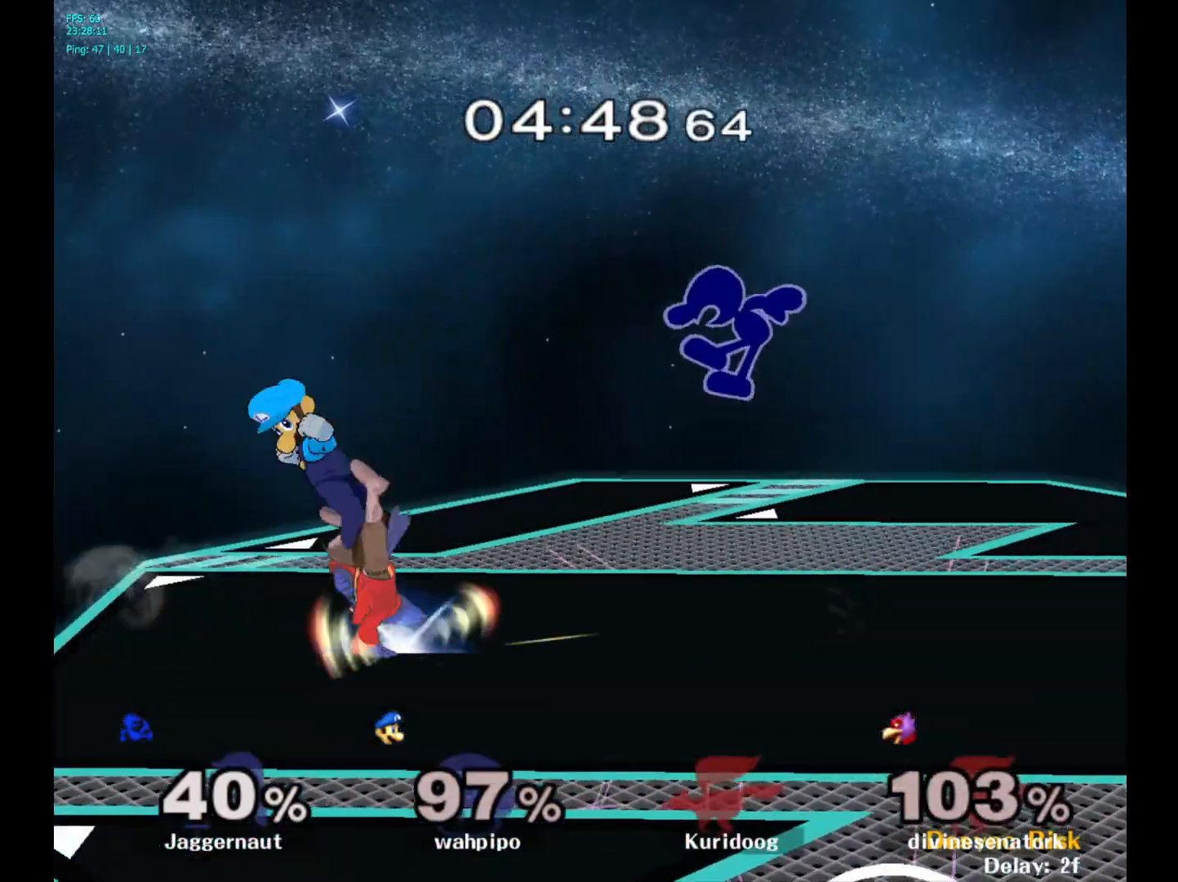
{"buttons": [], "left_stick": "center", "right_stick": "center", "events": [[467, "left_stick", "center"]]}
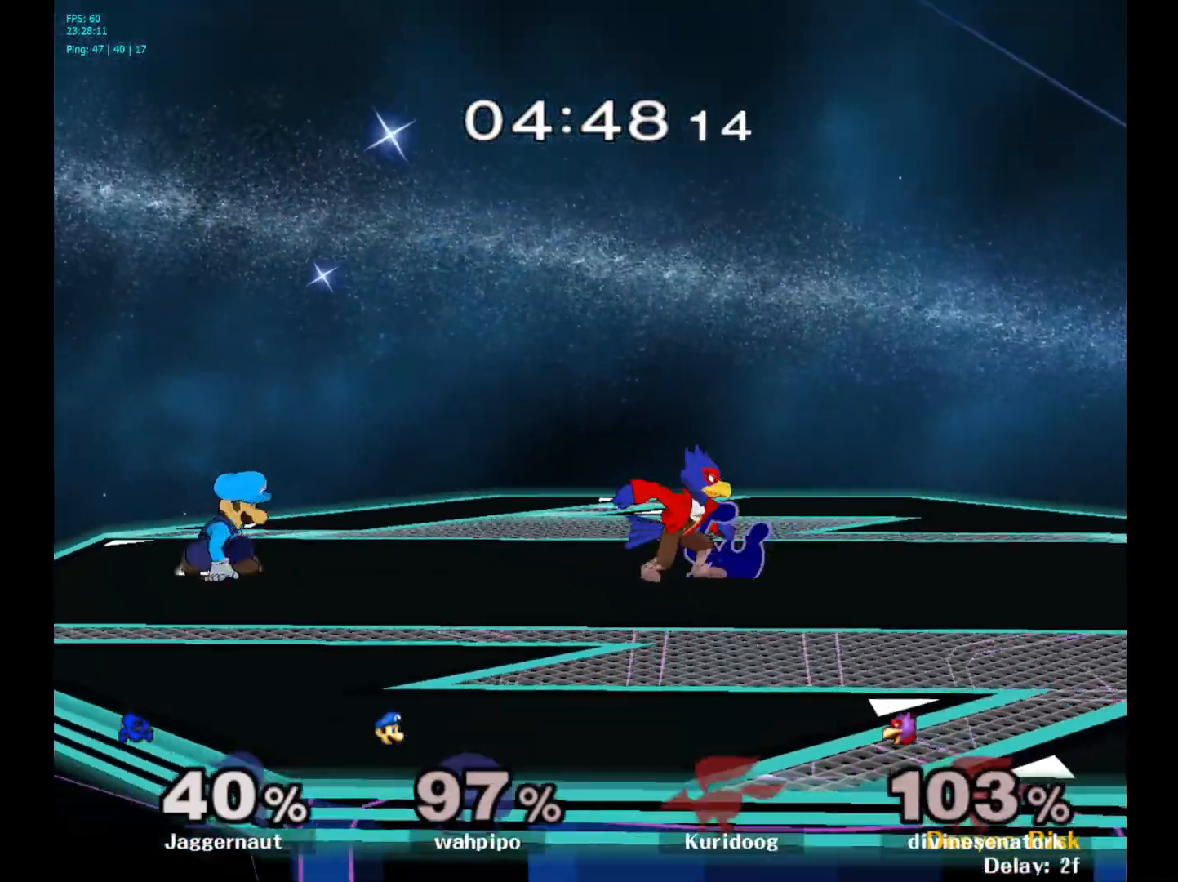
{"buttons": ["A"], "left_stick": "center", "right_stick": "center", "events": [[133, "Z", "down"], [250, "Z", "up"], [467, "A", "down"]]}
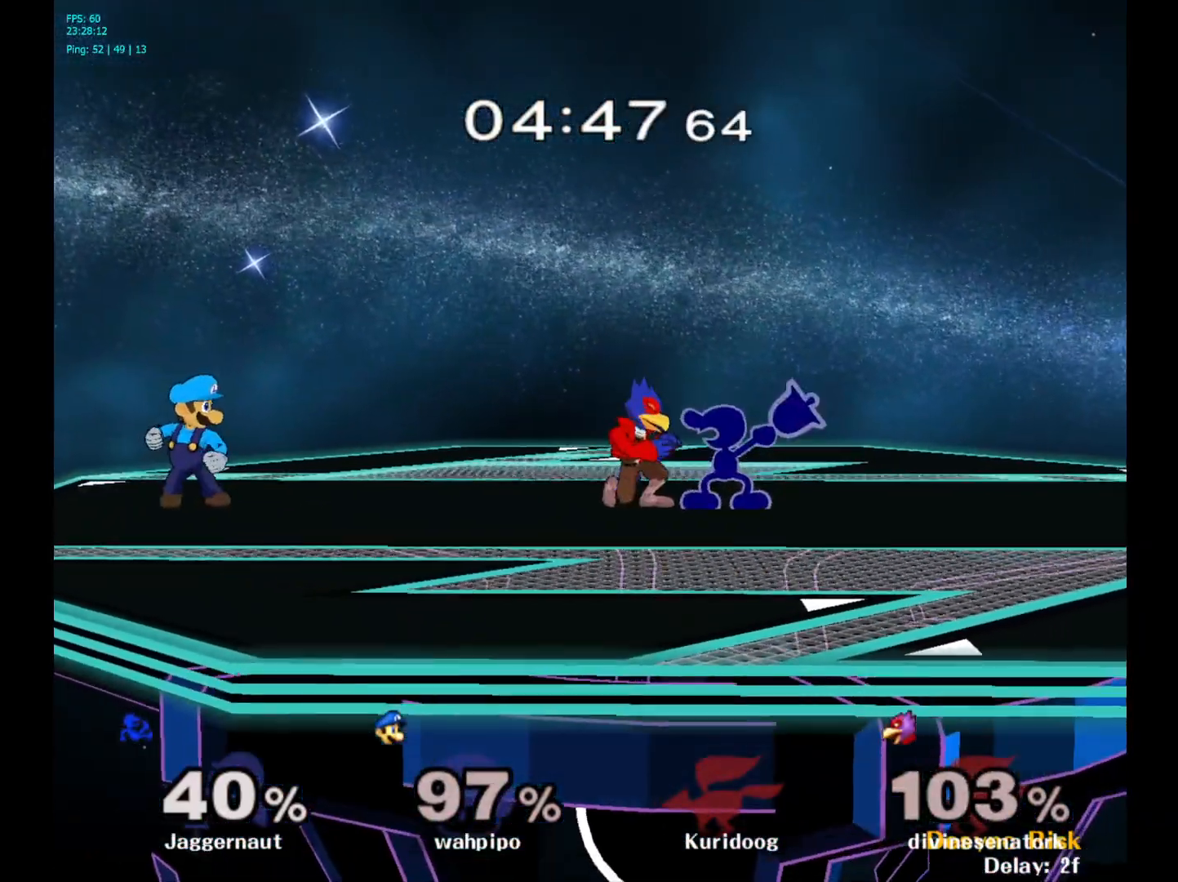
{"buttons": ["A"], "left_stick": "center", "right_stick": "center", "events": [[83, "A", "up"], [133, "A", "down"], [250, "A", "up"], [283, "A", "down"], [400, "A", "up"], [433, "A", "down"]]}
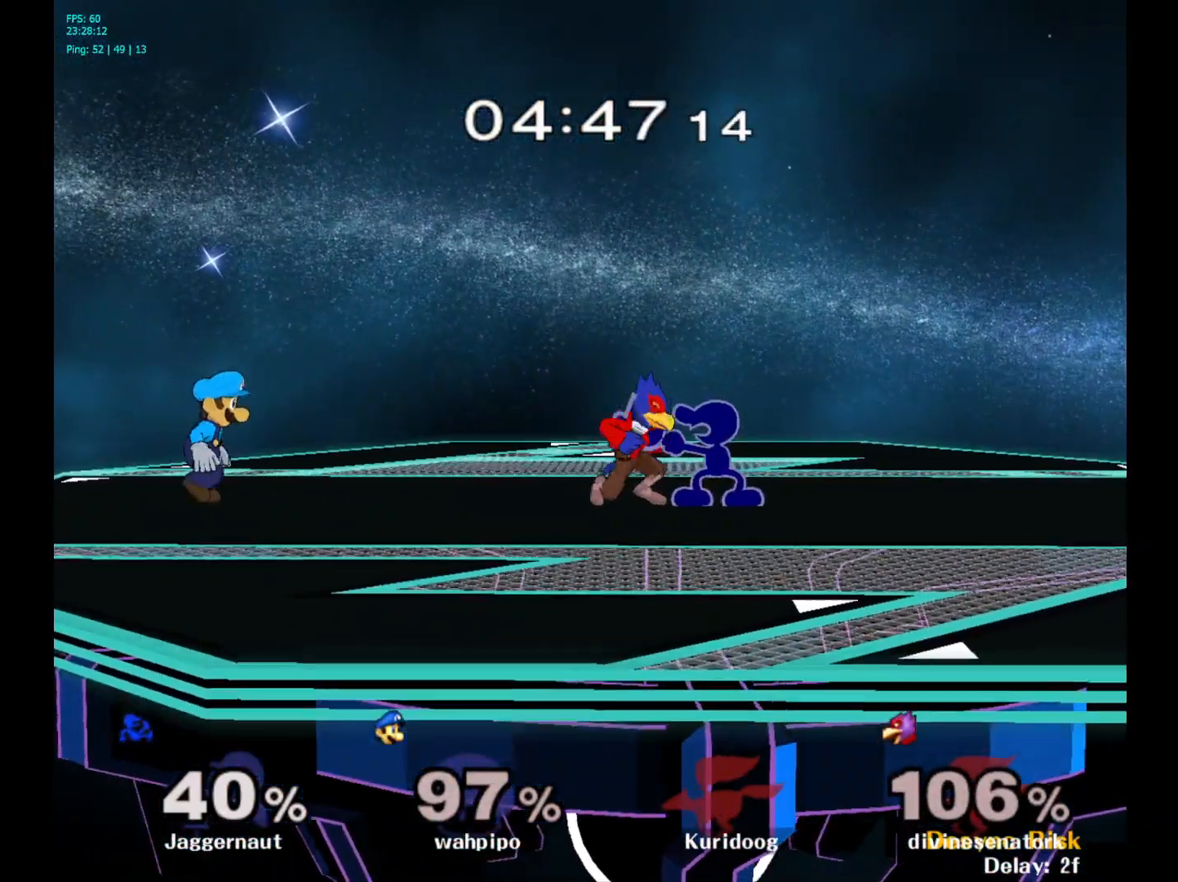
{"buttons": [], "left_stick": "center", "right_stick": "center", "events": [[33, "A", "up"], [83, "A", "down"], [183, "A", "up"], [233, "A", "down"], [333, "A", "up"], [383, "A", "down"], [483, "A", "up"]]}
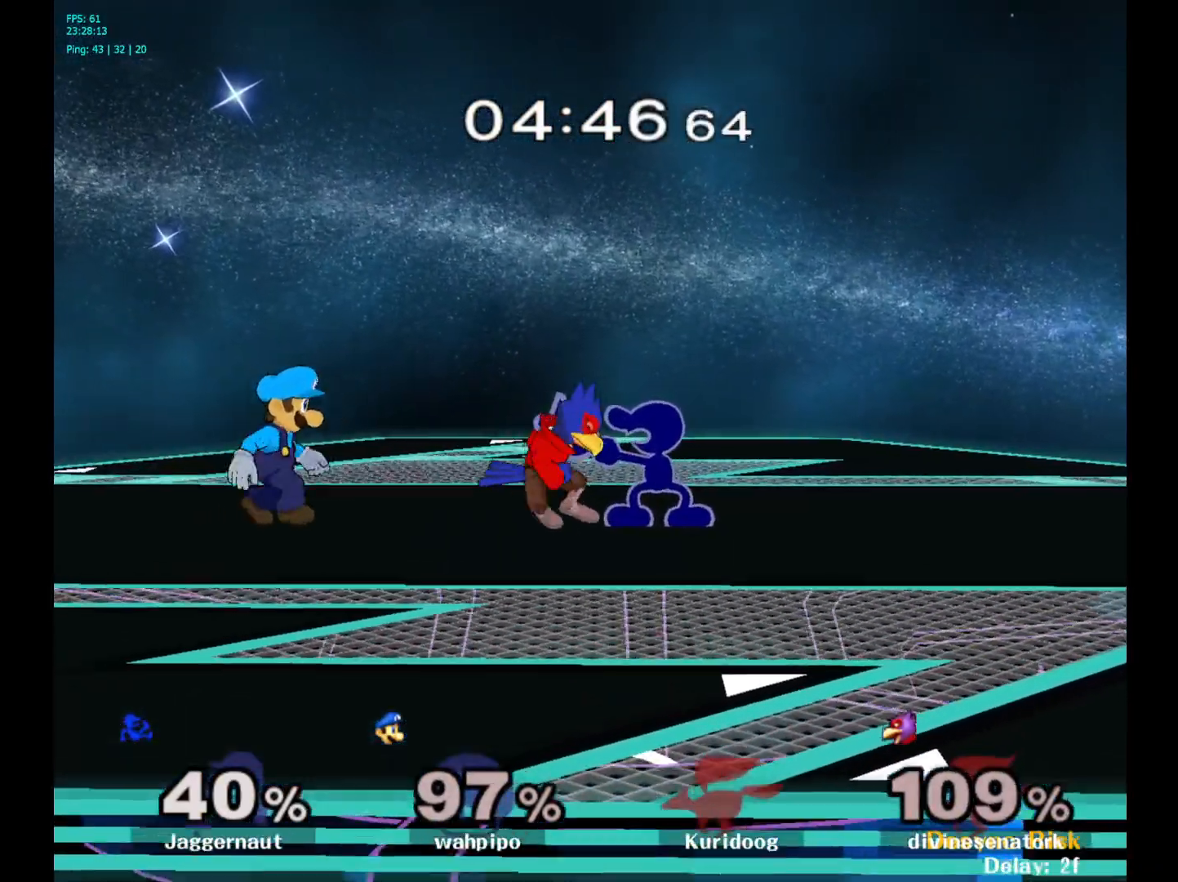
{"buttons": [], "left_stick": "center", "right_stick": "center", "events": [[33, "A", "down"], [133, "A", "up"], [183, "A", "down"], [267, "A", "up"]]}
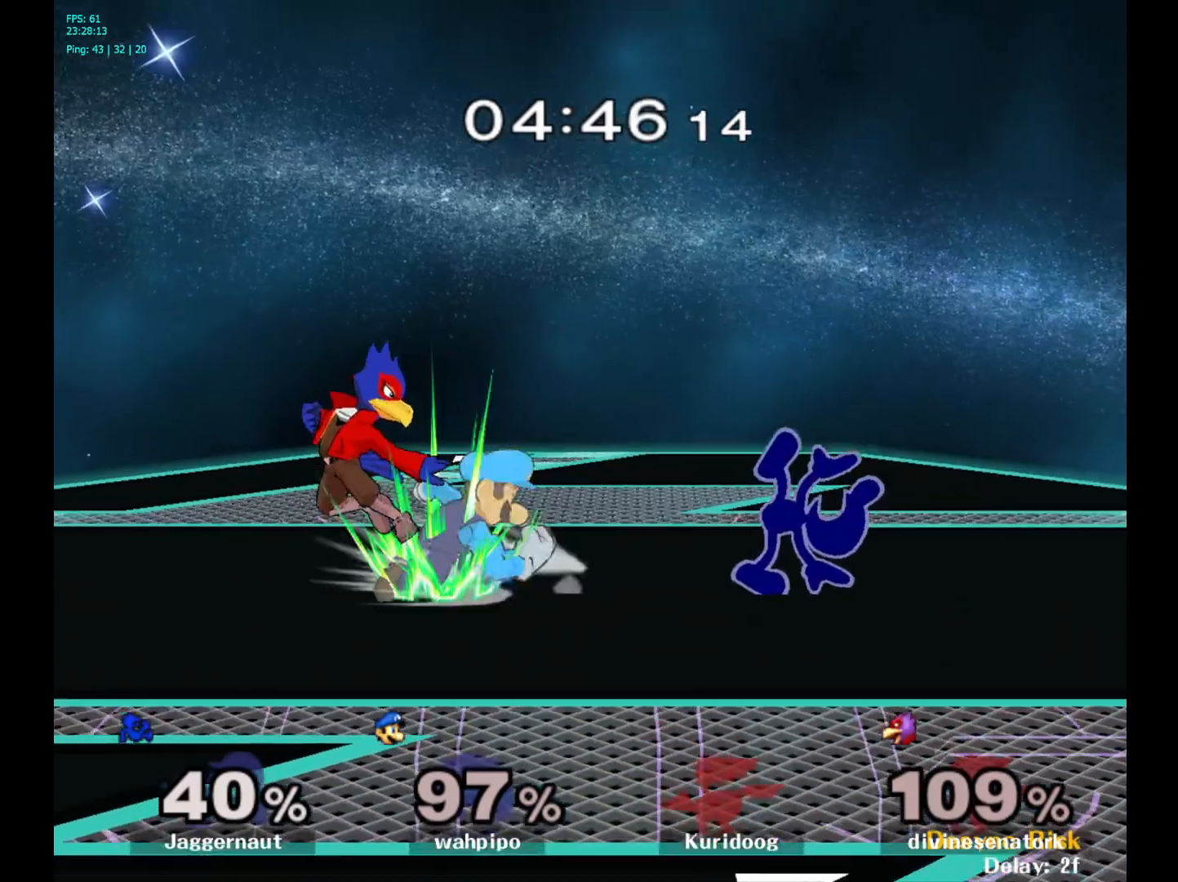
{"buttons": [], "left_stick": "center", "right_stick": "center", "events": []}
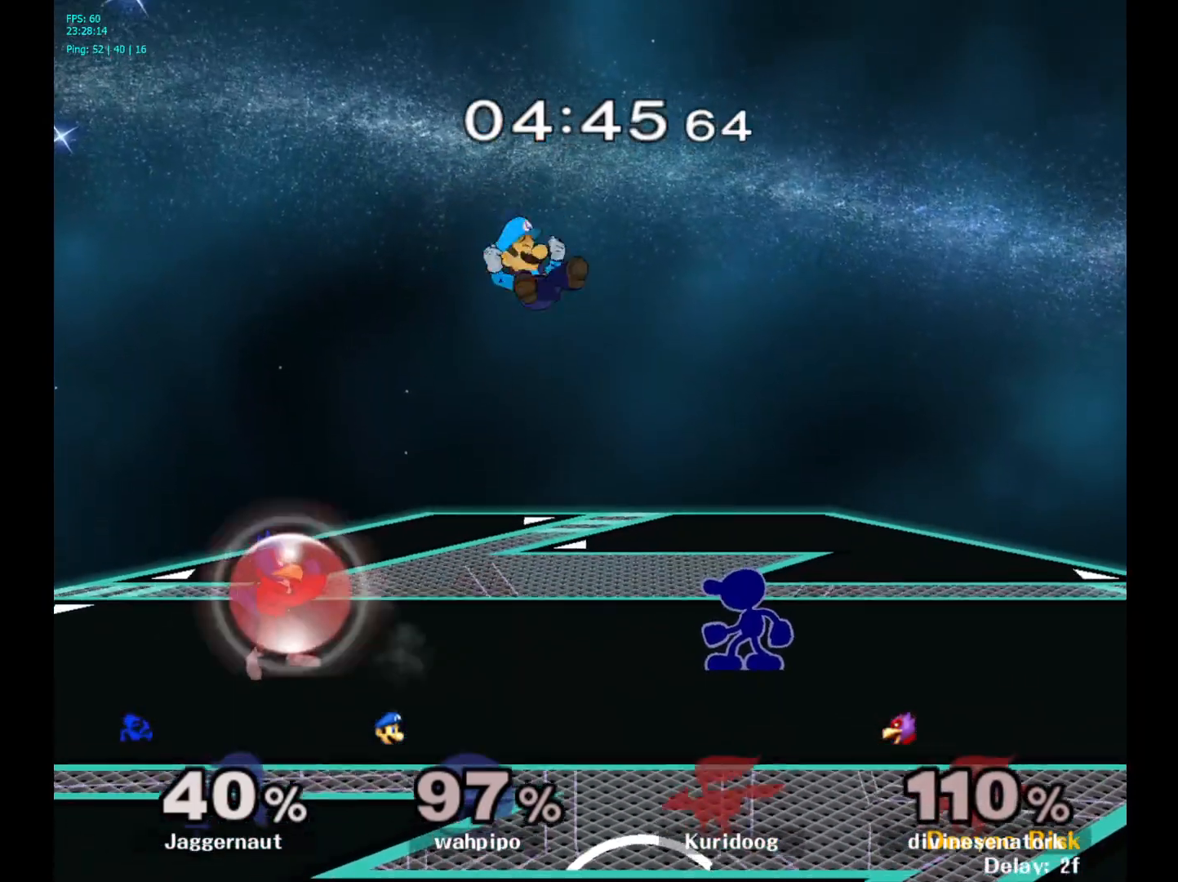
{"buttons": [], "left_stick": "center", "right_stick": "center", "events": [[50, "left_stick", "left"], [133, "Y", "down"], [167, "Y", "up"], [233, "A", "down"], [367, "A", "up"], [467, "left_stick", "center"]]}
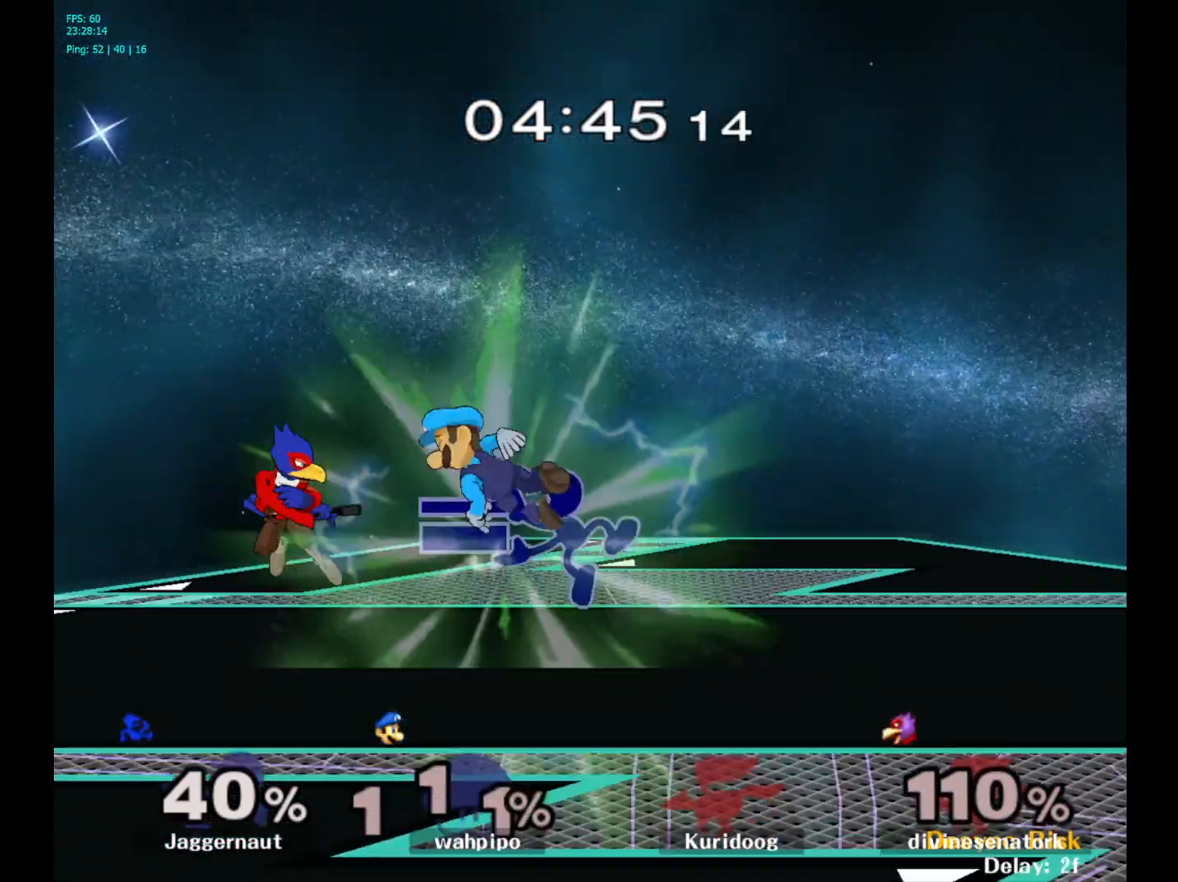
{"buttons": ["R1"], "left_stick": "down", "right_stick": "center", "events": [[317, "left_stick", "down"], [333, "R1", "down"]]}
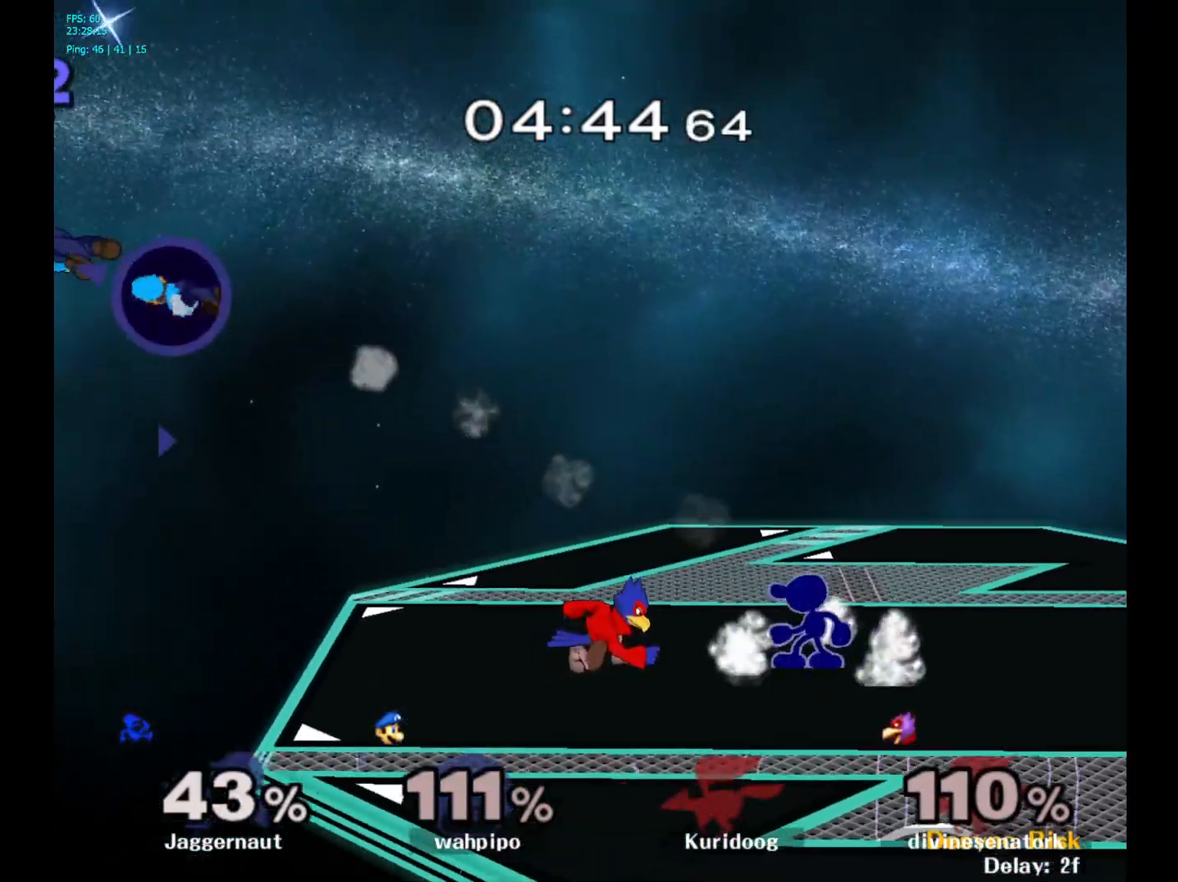
{"buttons": [], "left_stick": "left", "right_stick": "center", "events": [[17, "R1", "up"], [33, "left_stick", "center"], [83, "A", "down"], [233, "A", "up"], [417, "left_stick", "left"], [433, "Y", "down"], [450, "Y", "up"]]}
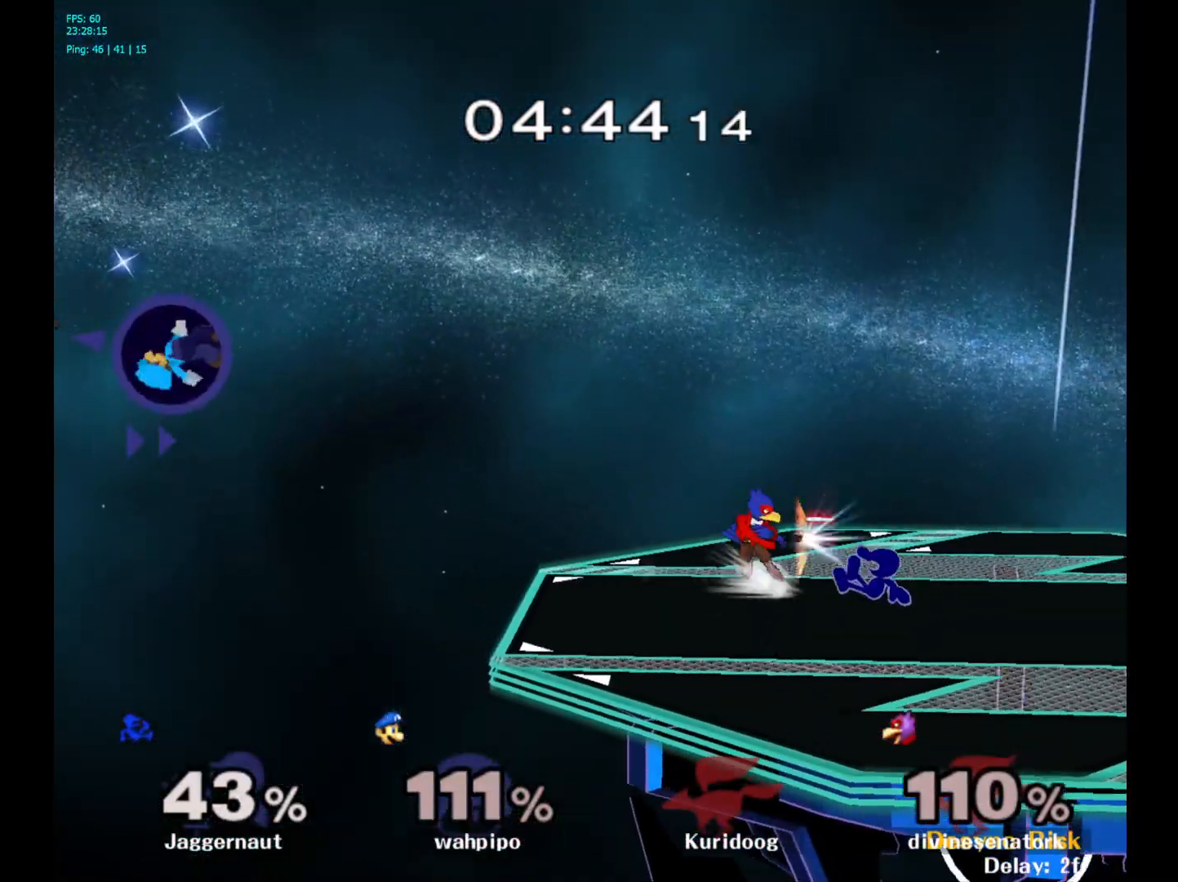
{"buttons": ["R1"], "left_stick": "center", "right_stick": "center", "events": [[50, "A", "down"], [167, "A", "up"], [200, "left_stick", "center"], [367, "R1", "down"]]}
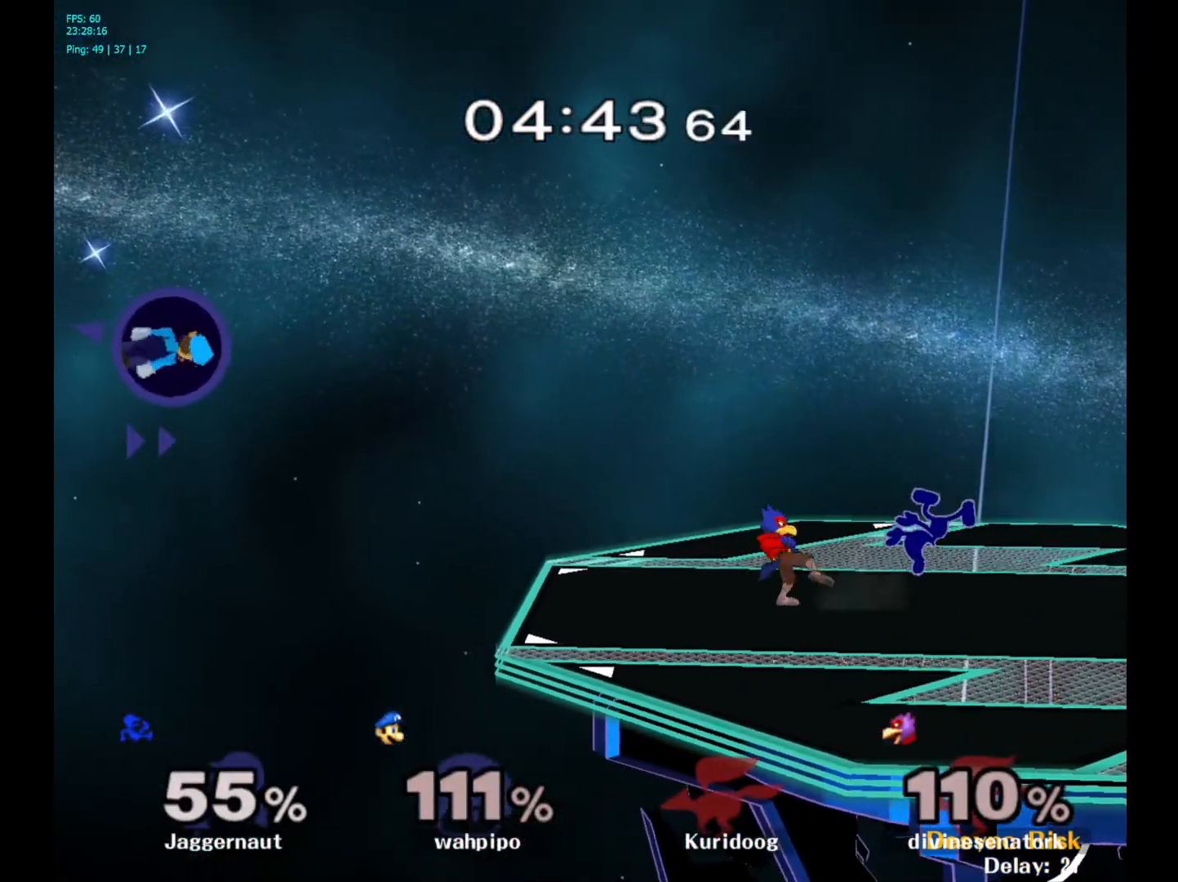
{"buttons": ["A"], "left_stick": "left", "right_stick": "center", "events": [[300, "R1", "up"], [367, "Y", "down"], [417, "left_stick", "left"], [433, "Y", "up"], [500, "A", "down"]]}